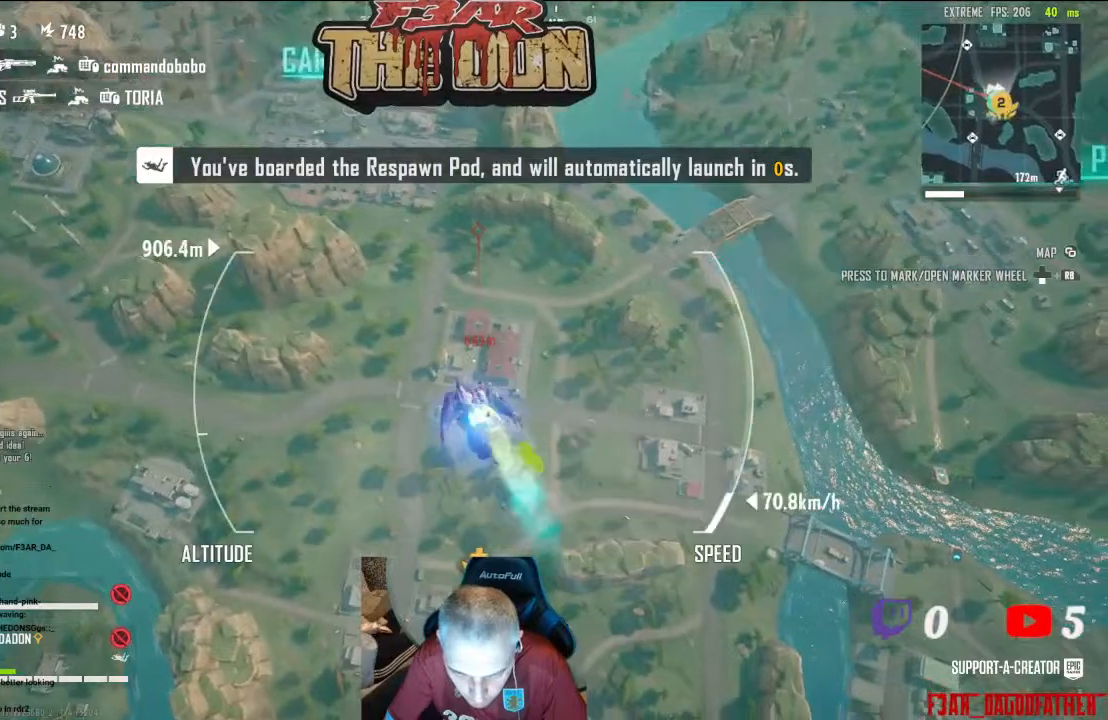
Gameplay with a controller (Xbox layout); each line is a JSON object with the inputs held at the frame after it. "events" lists button and stick changes between this image and that frame as [ms after this image, input, new state], when the widget could be followed in between.
{"buttons": [], "left_stick": "up", "right_stick": "center", "events": []}
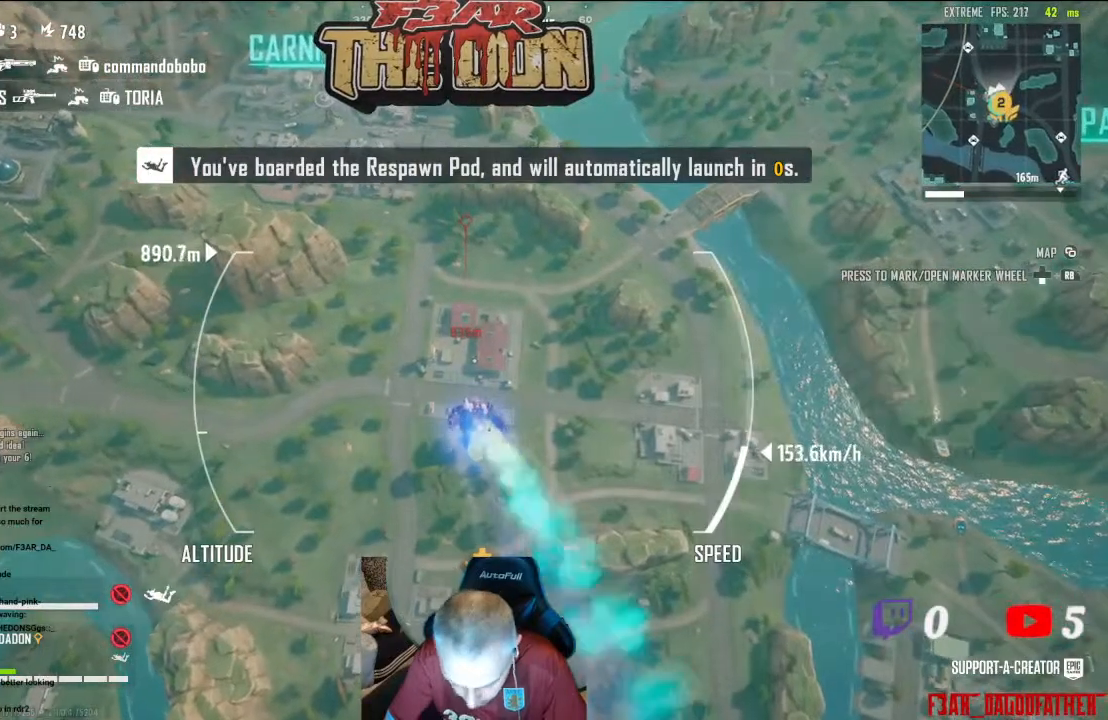
{"buttons": [], "left_stick": "up", "right_stick": "center", "events": []}
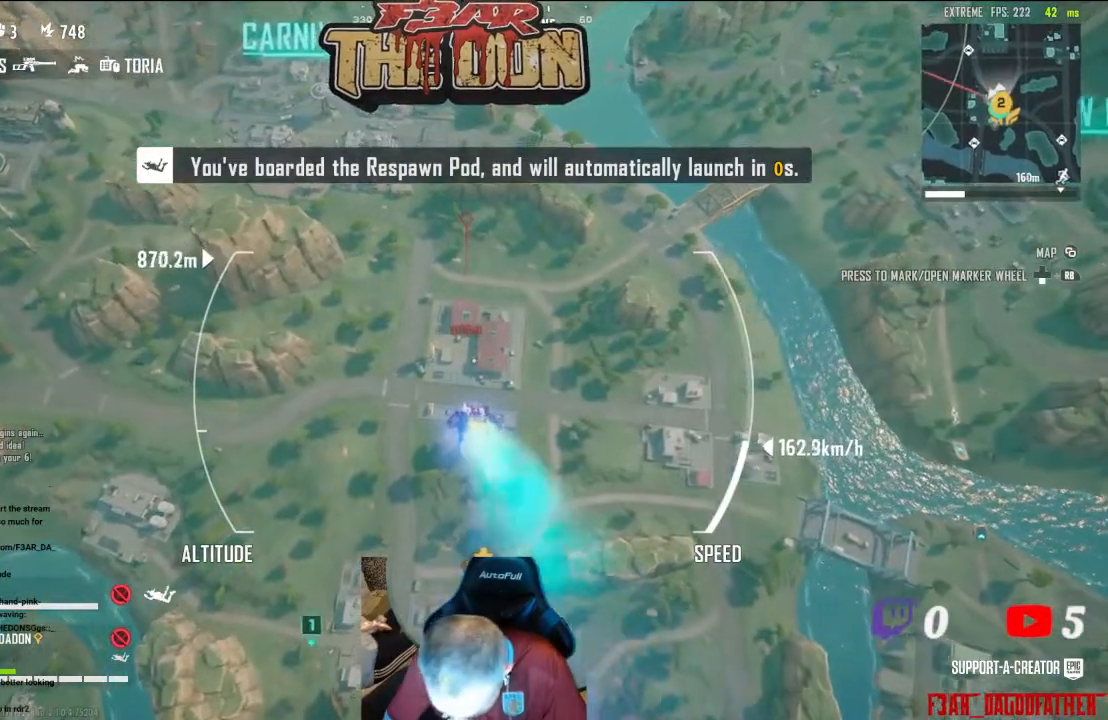
{"buttons": [], "left_stick": "up", "right_stick": "center", "events": []}
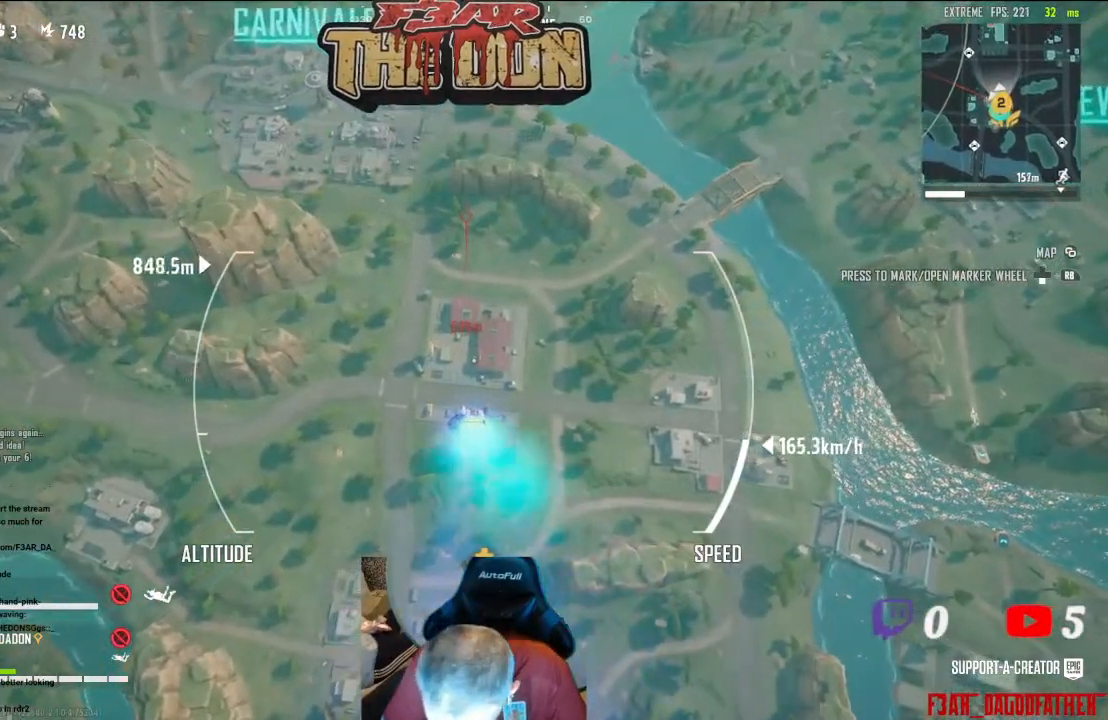
{"buttons": [], "left_stick": "up", "right_stick": "center", "events": []}
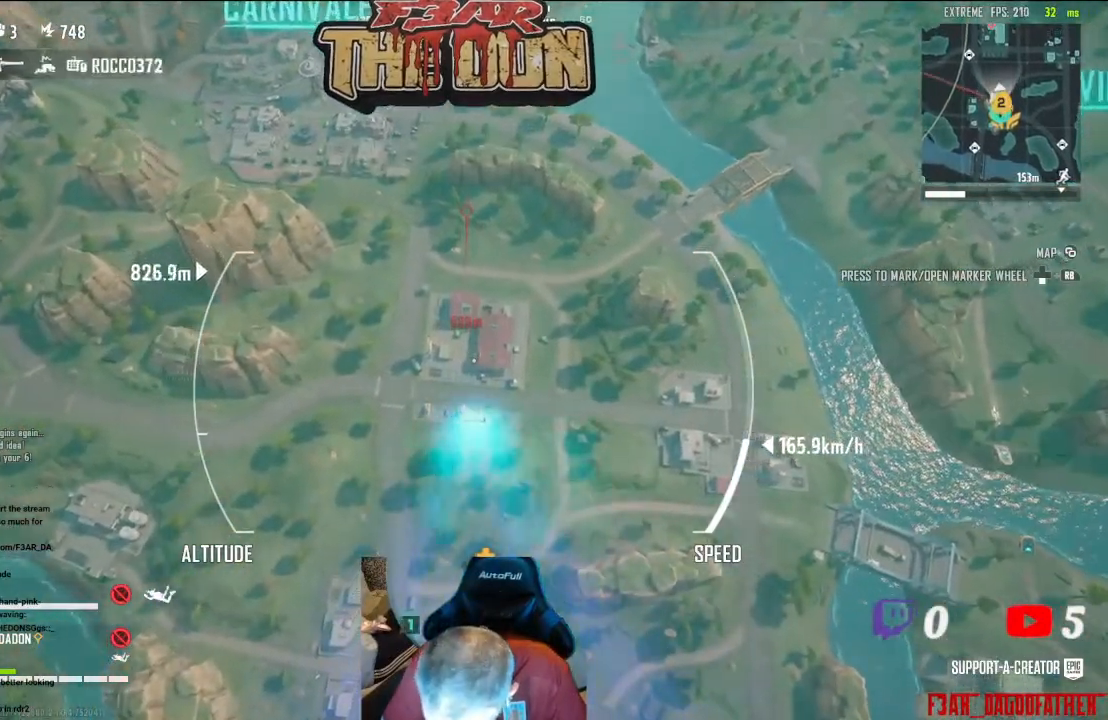
{"buttons": [], "left_stick": "up", "right_stick": "center", "events": []}
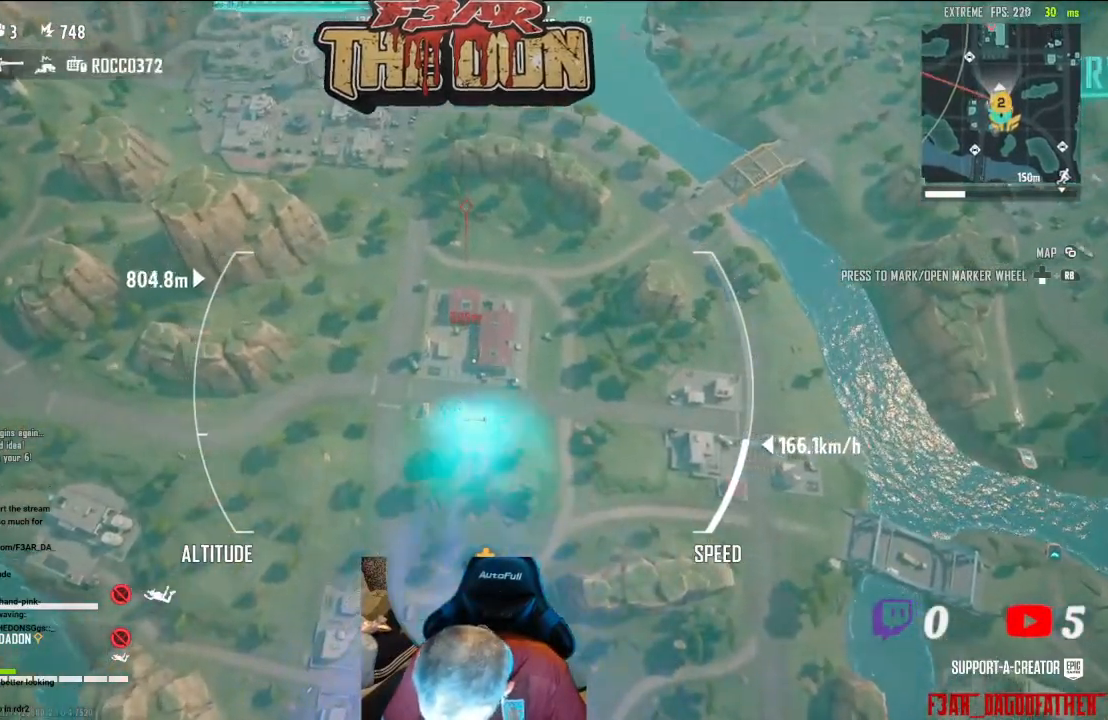
{"buttons": [], "left_stick": "up", "right_stick": "center", "events": []}
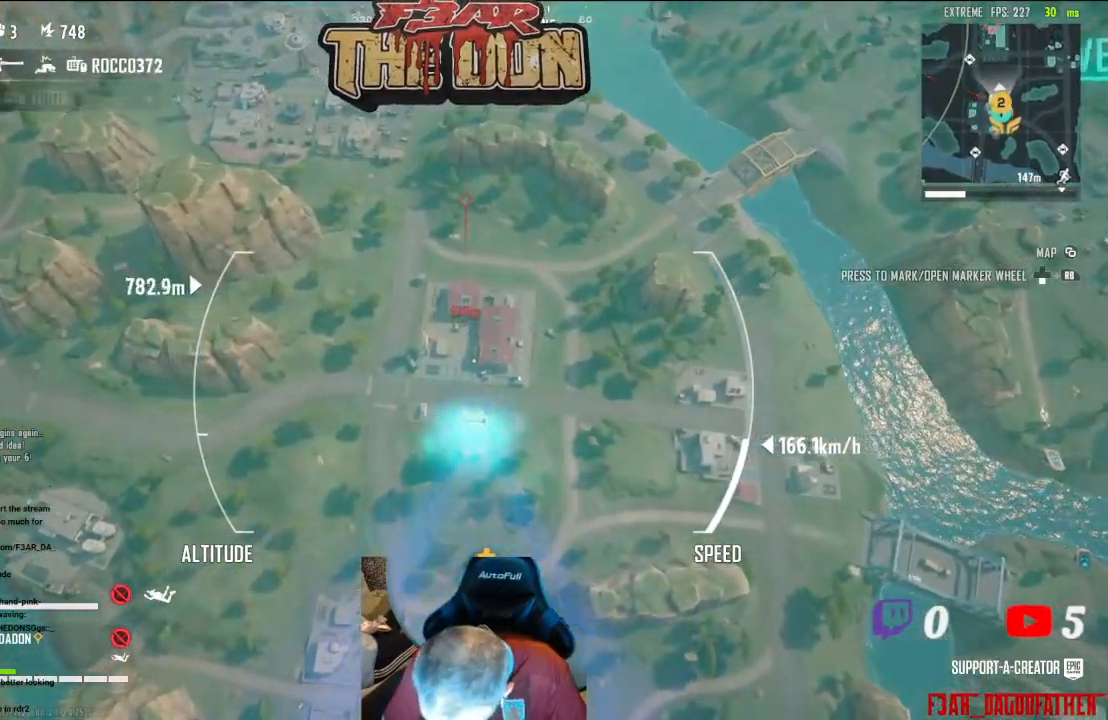
{"buttons": [], "left_stick": "up", "right_stick": "center", "events": []}
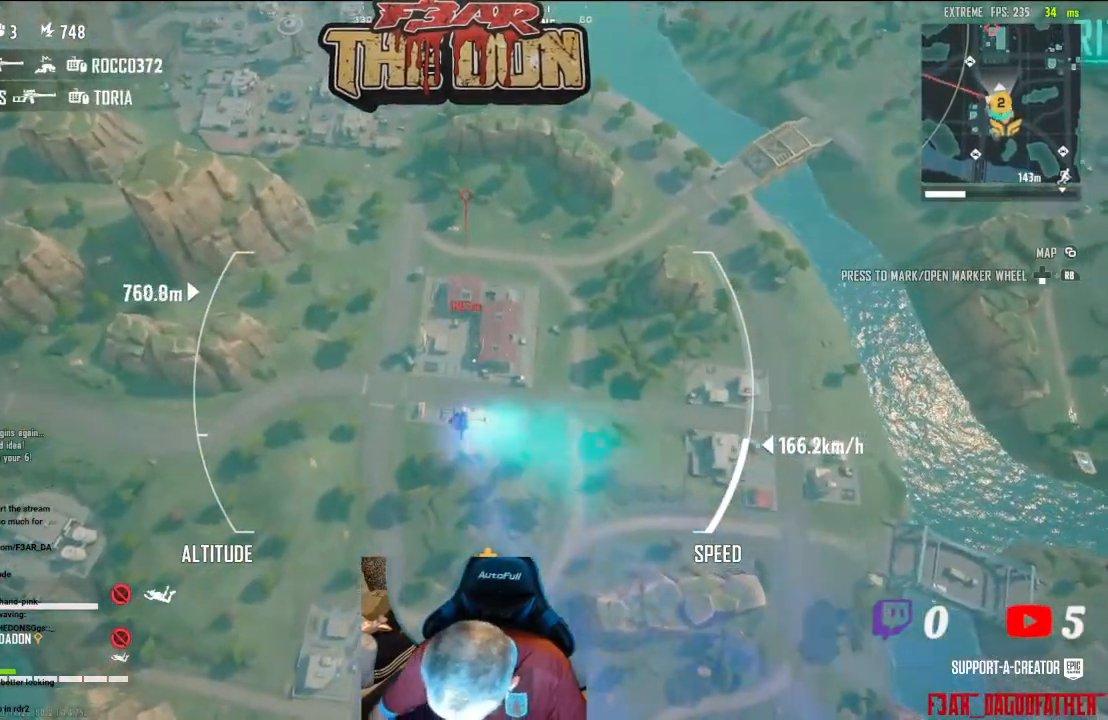
{"buttons": [], "left_stick": "up", "right_stick": "center", "events": []}
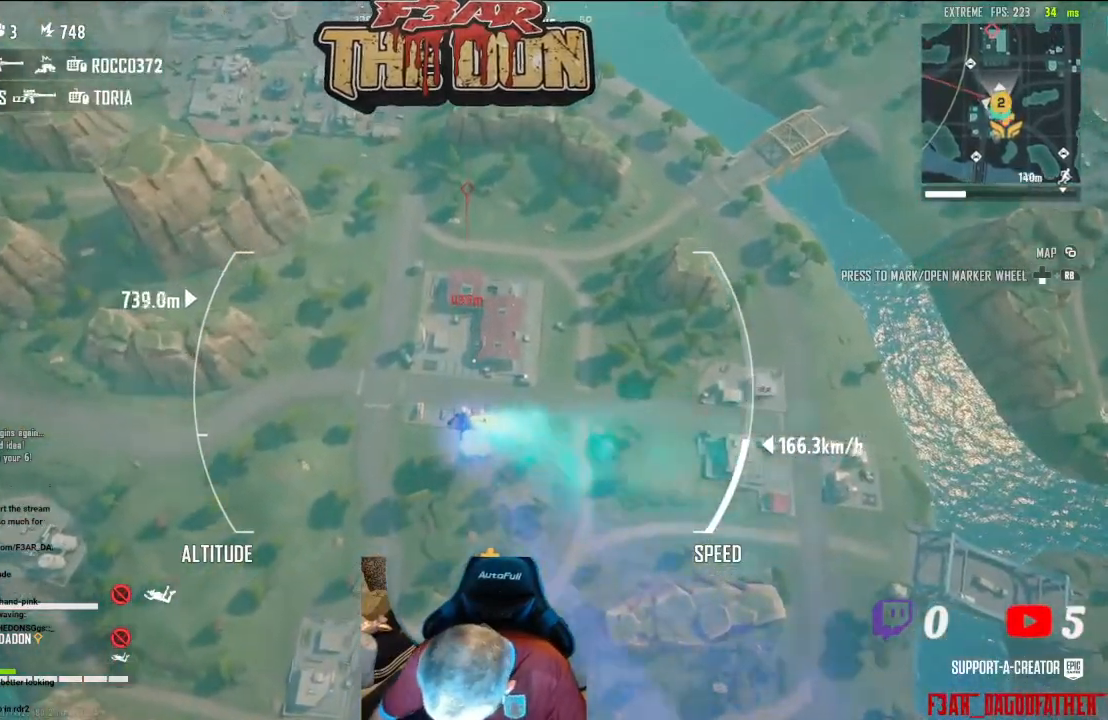
{"buttons": [], "left_stick": "up", "right_stick": "center", "events": []}
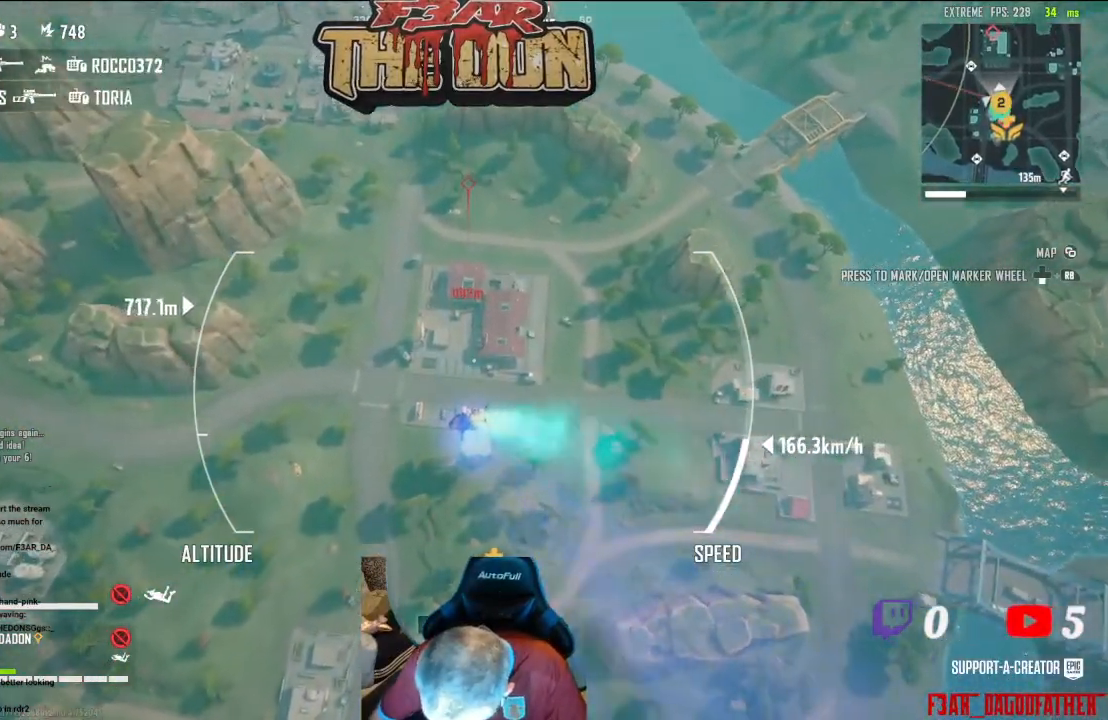
{"buttons": [], "left_stick": "up", "right_stick": "center", "events": []}
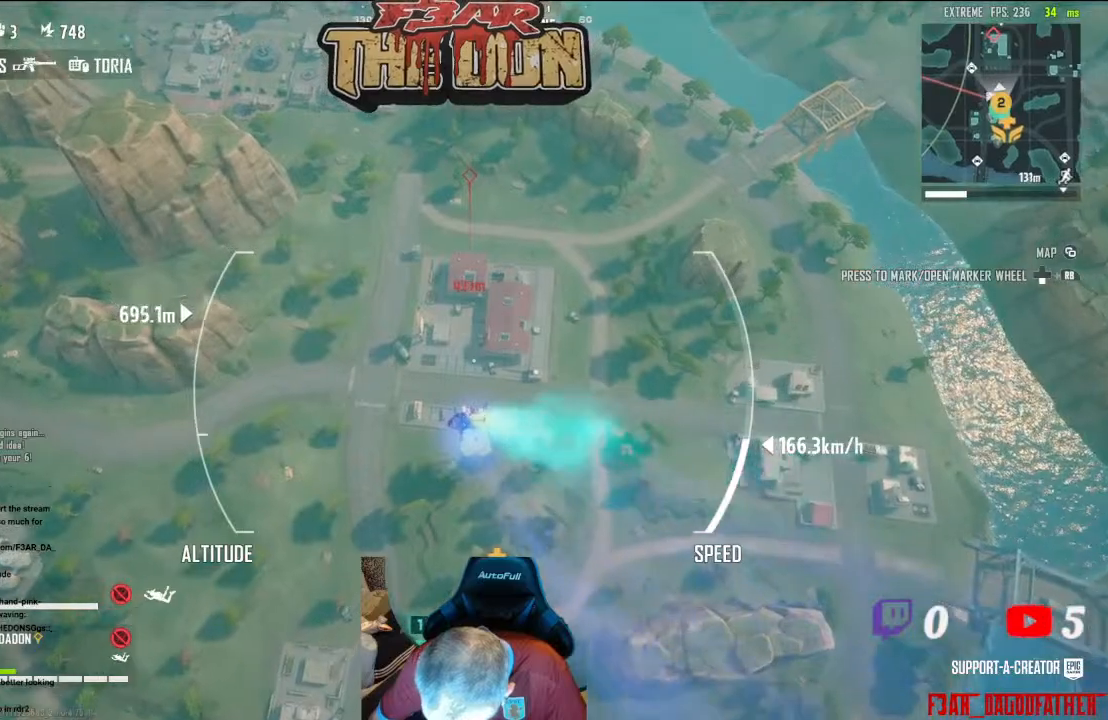
{"buttons": [], "left_stick": "up", "right_stick": "center", "events": []}
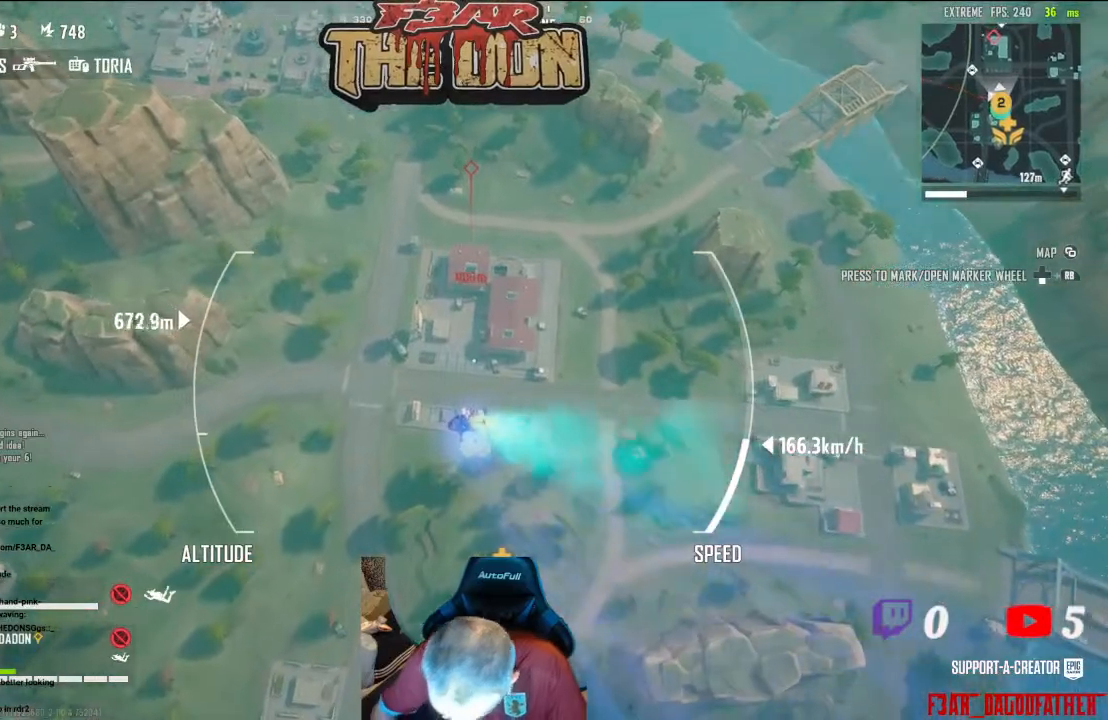
{"buttons": [], "left_stick": "up", "right_stick": "center", "events": []}
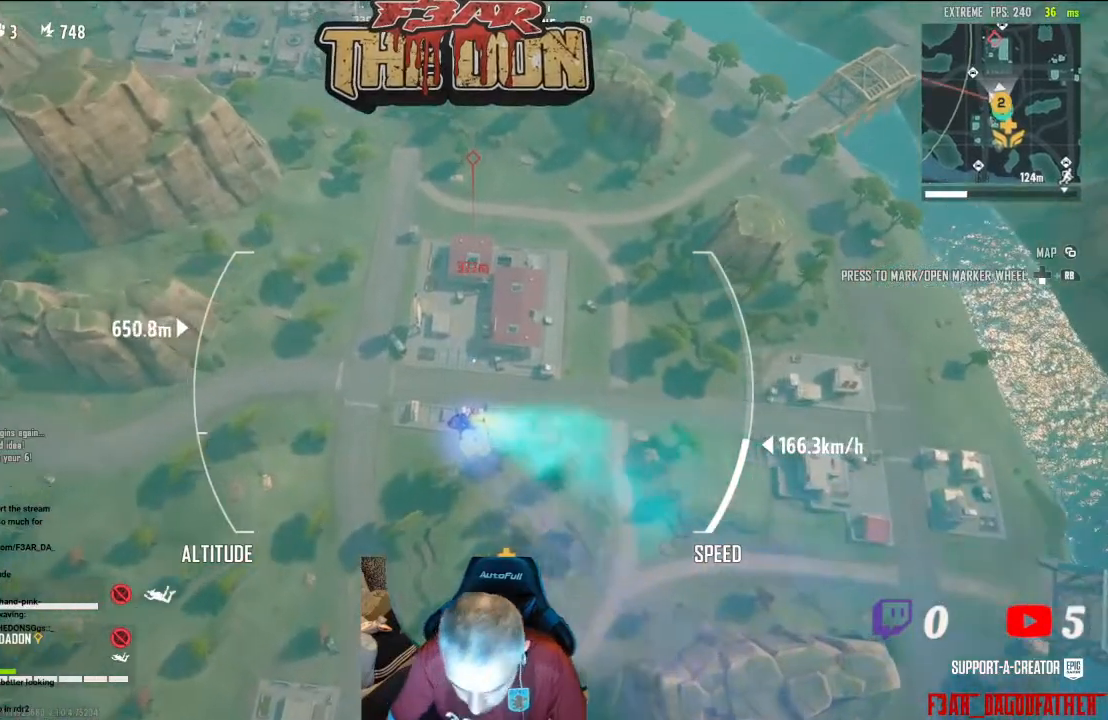
{"buttons": [], "left_stick": "up", "right_stick": "center", "events": [[167, "right_stick", "up"], [500, "right_stick", "center"]]}
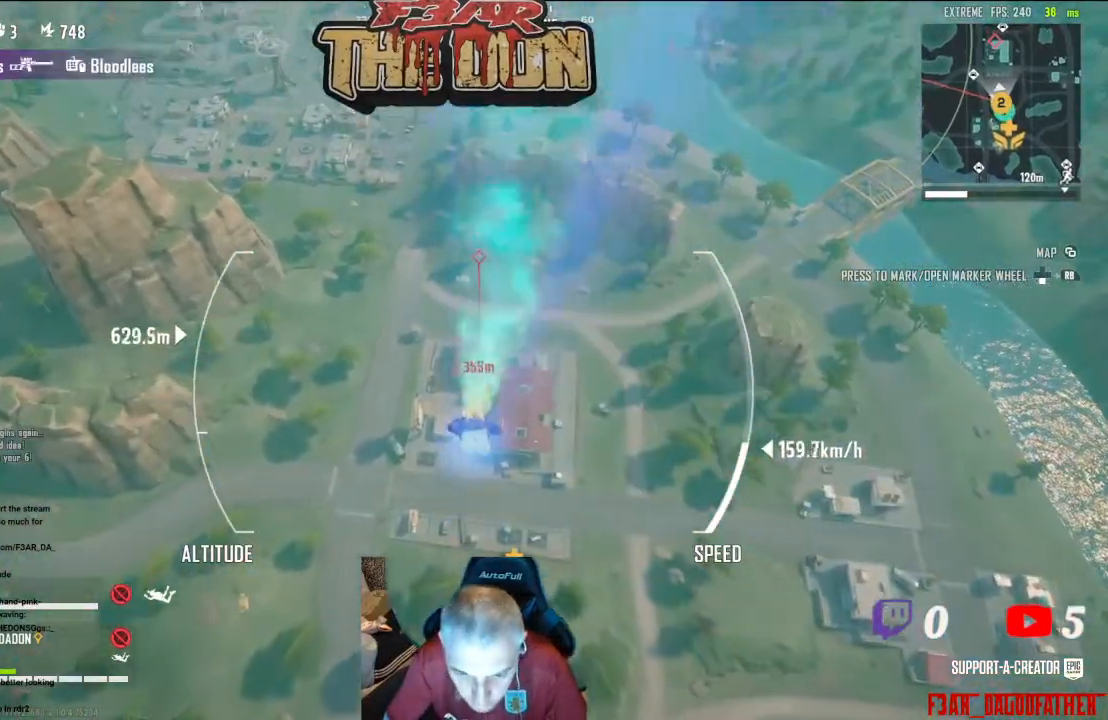
{"buttons": [], "left_stick": "up", "right_stick": "center", "events": []}
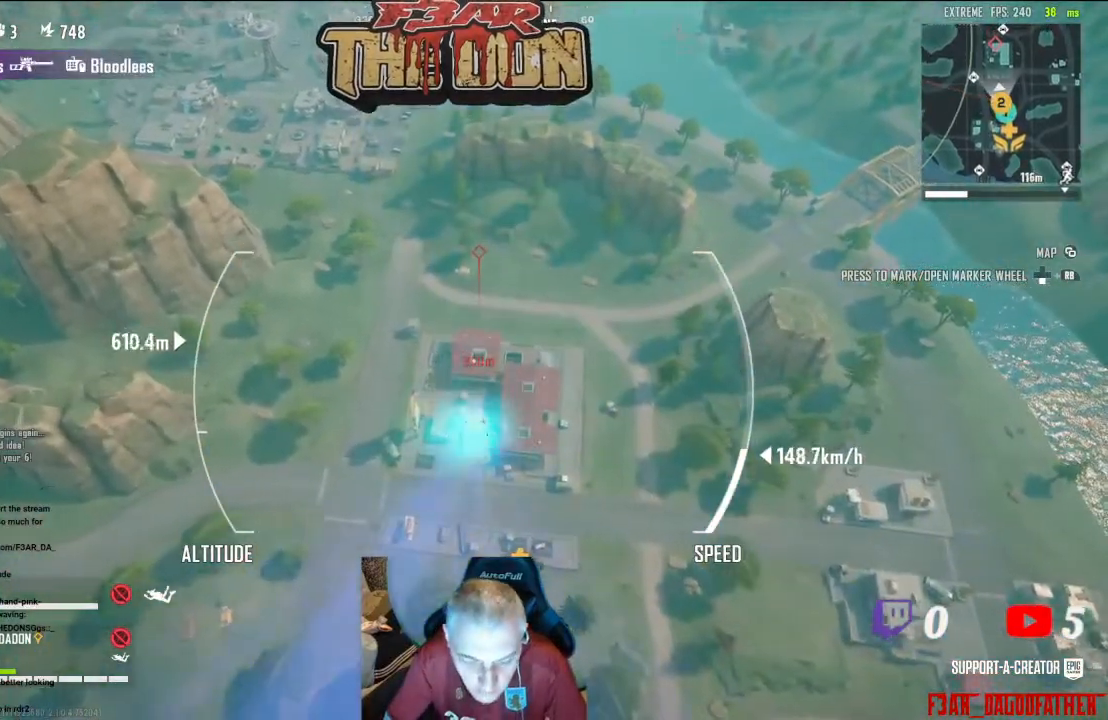
{"buttons": [], "left_stick": "up", "right_stick": "center", "events": []}
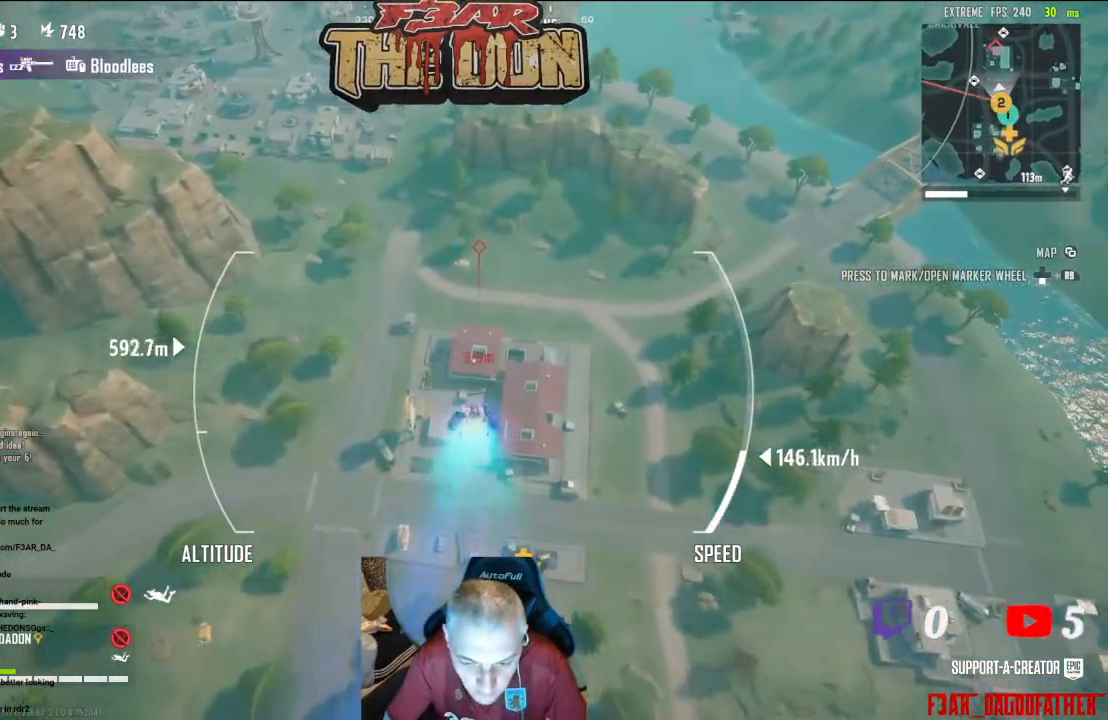
{"buttons": [], "left_stick": "up", "right_stick": "center", "events": []}
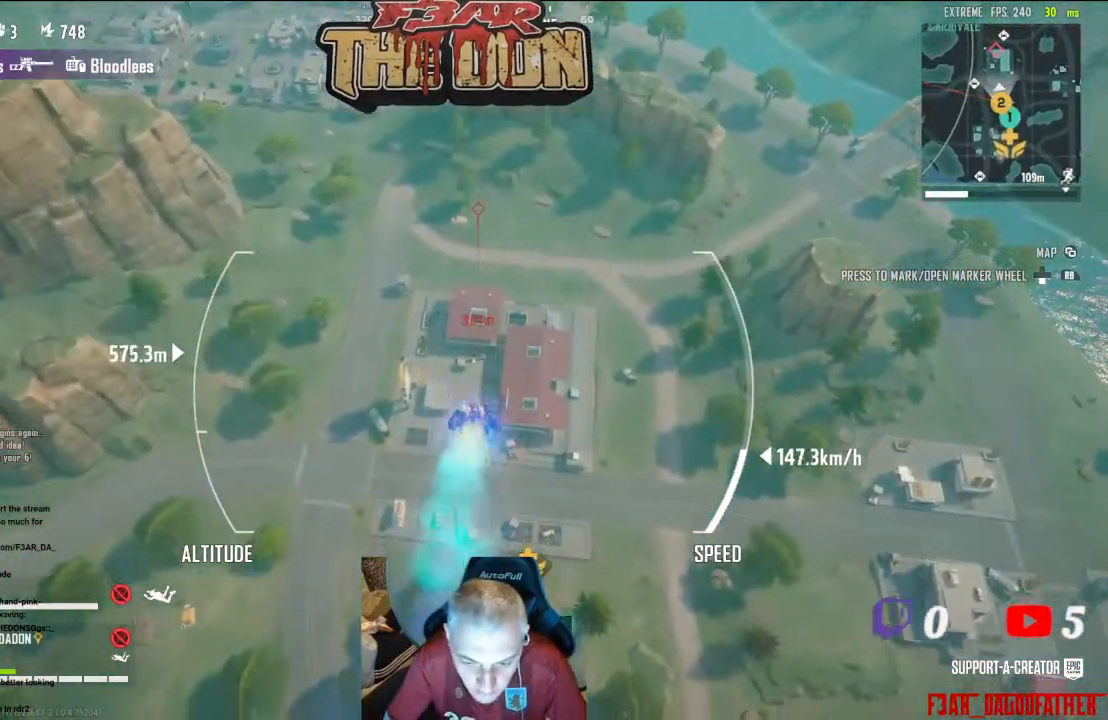
{"buttons": [], "left_stick": "up", "right_stick": "center", "events": []}
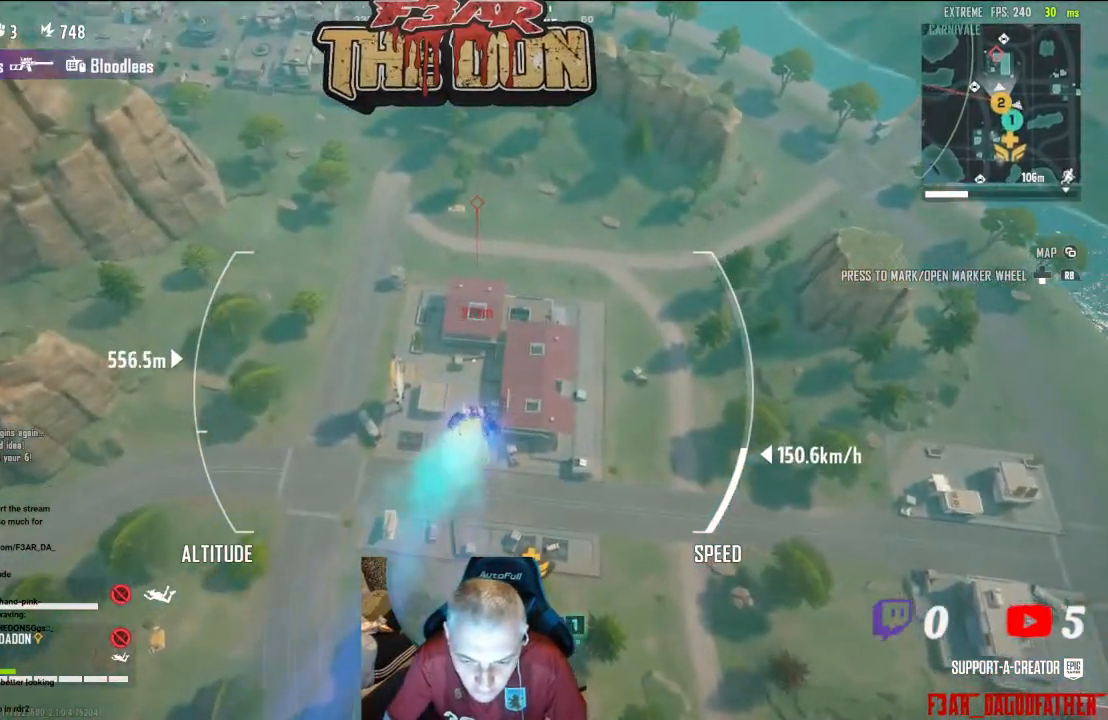
{"buttons": [], "left_stick": "up", "right_stick": "right", "events": [[333, "right_stick", "right"]]}
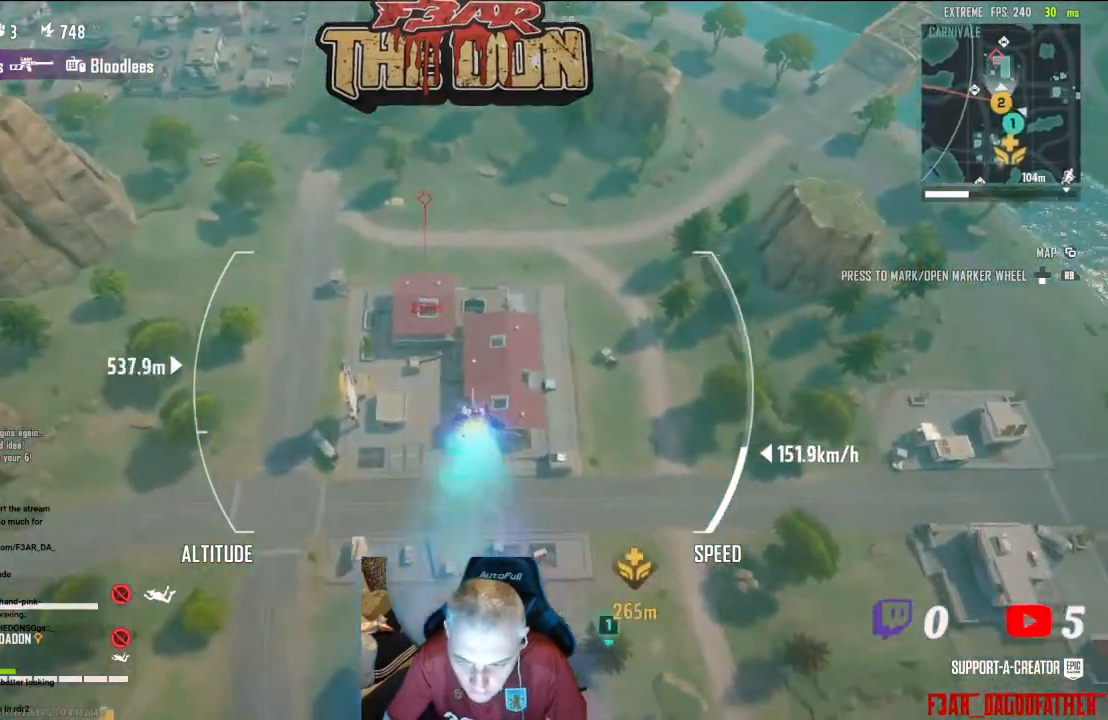
{"buttons": [], "left_stick": "up", "right_stick": "center", "events": [[100, "right_stick", "center"]]}
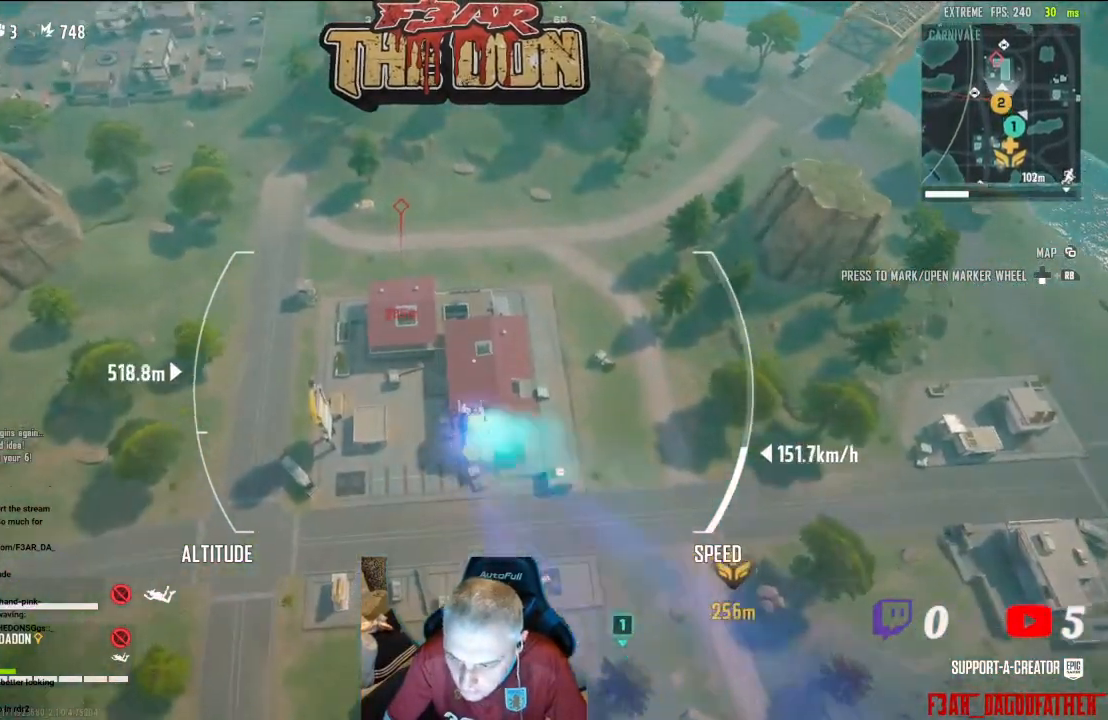
{"buttons": [], "left_stick": "up", "right_stick": "center", "events": []}
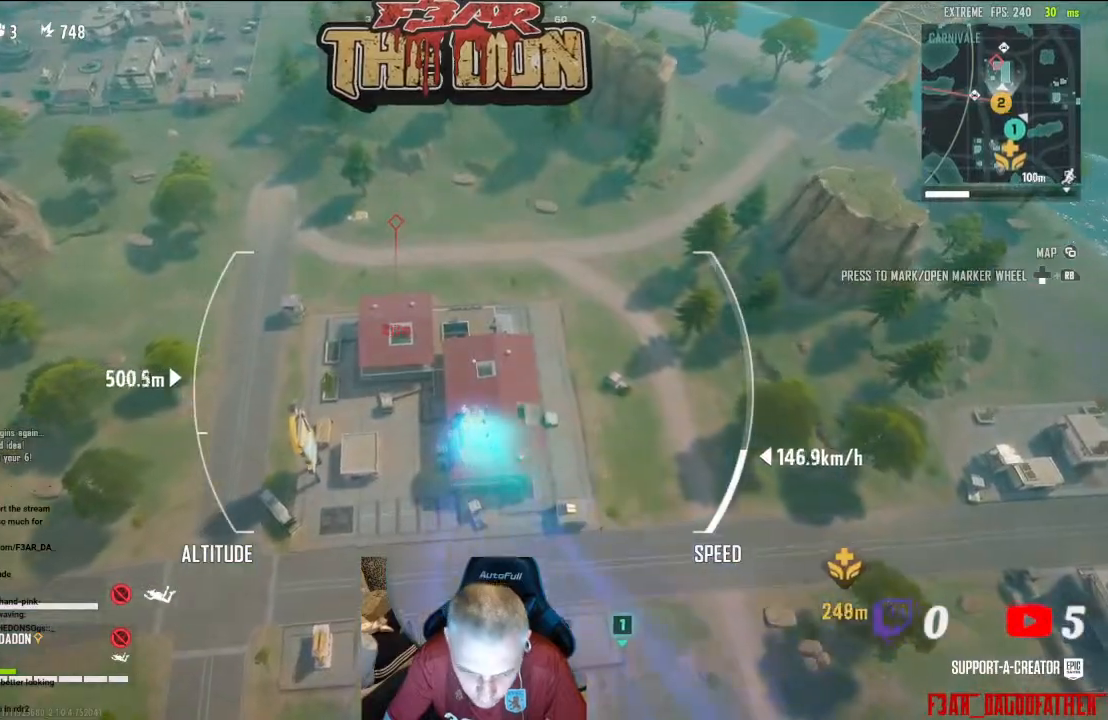
{"buttons": [], "left_stick": "up", "right_stick": "center", "events": []}
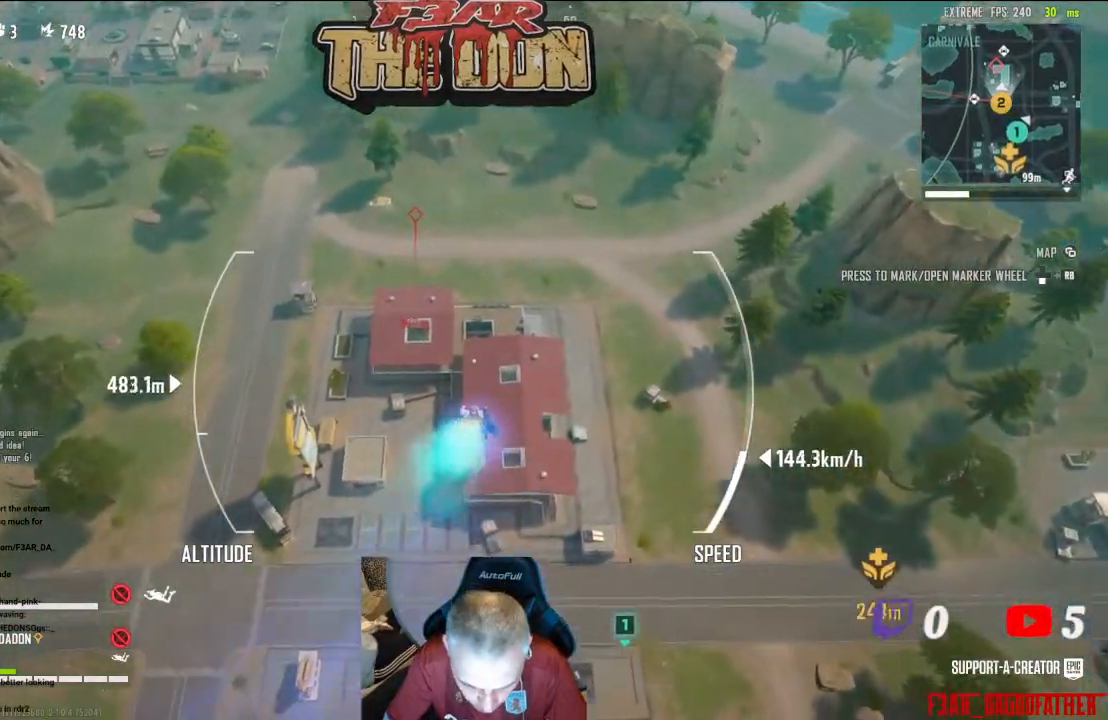
{"buttons": [], "left_stick": "up", "right_stick": "center", "events": []}
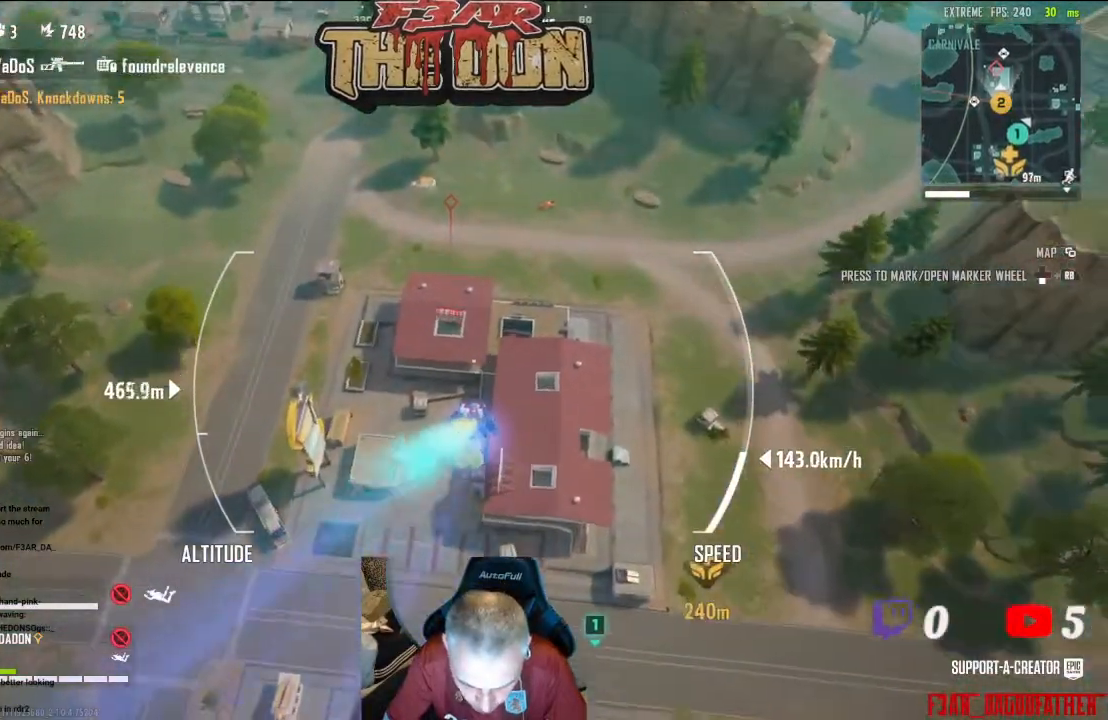
{"buttons": [], "left_stick": "up", "right_stick": "center", "events": []}
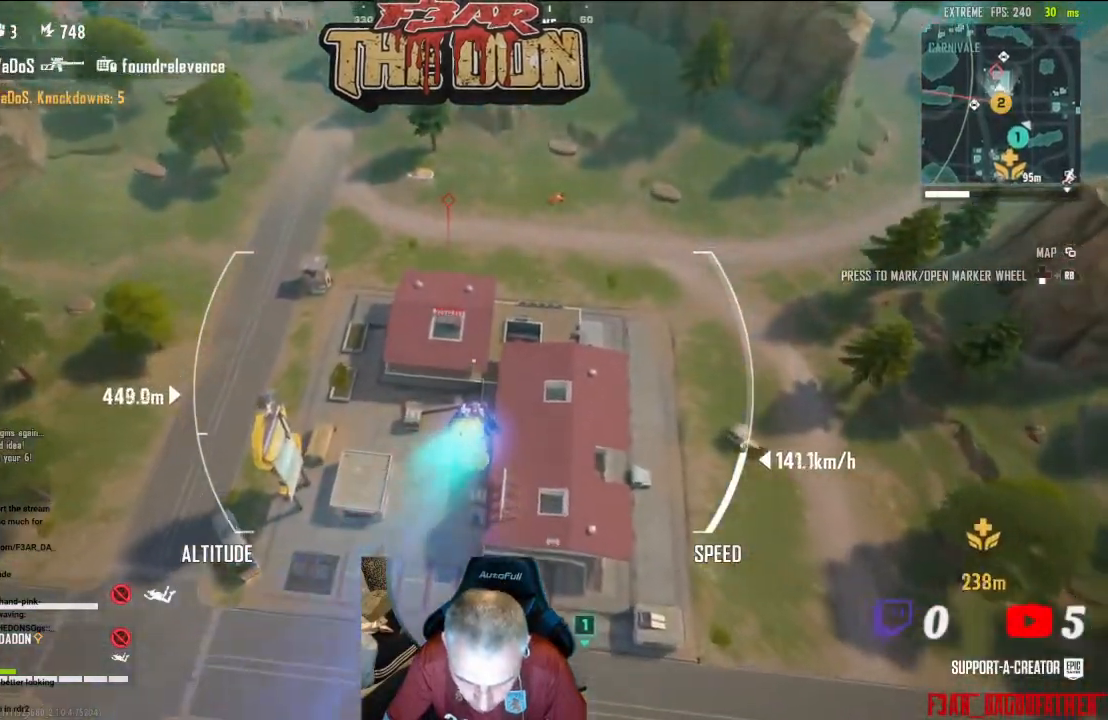
{"buttons": [], "left_stick": "up", "right_stick": "center", "events": []}
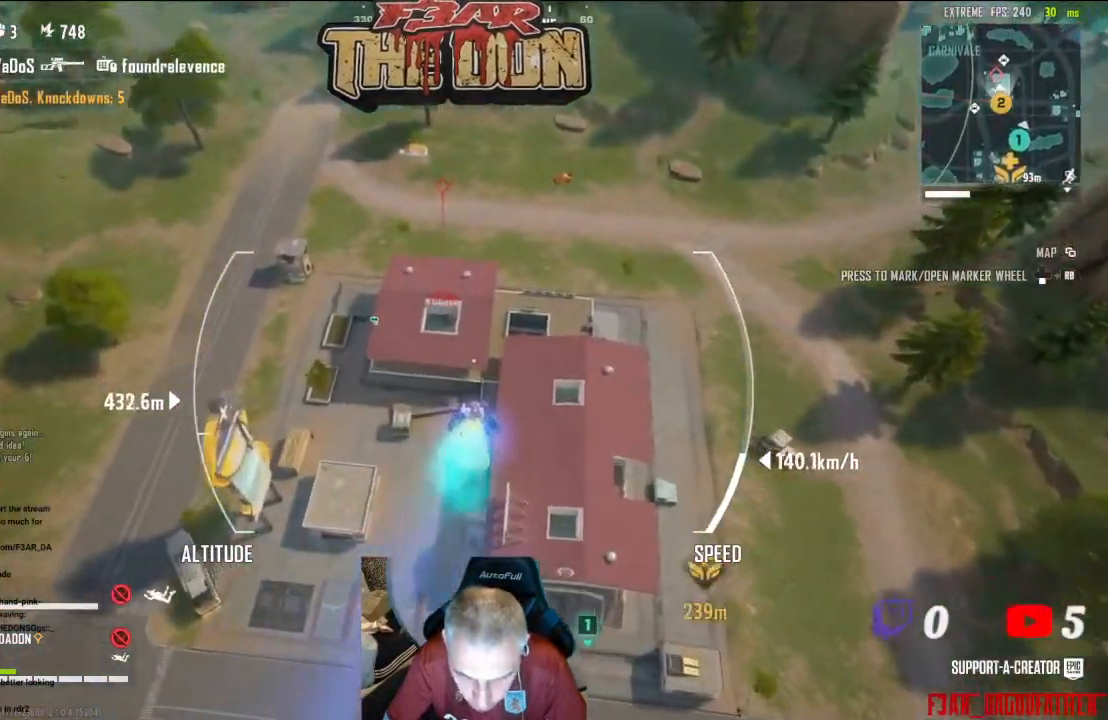
{"buttons": [], "left_stick": "up", "right_stick": "up-left", "events": [[467, "right_stick", "up-left"]]}
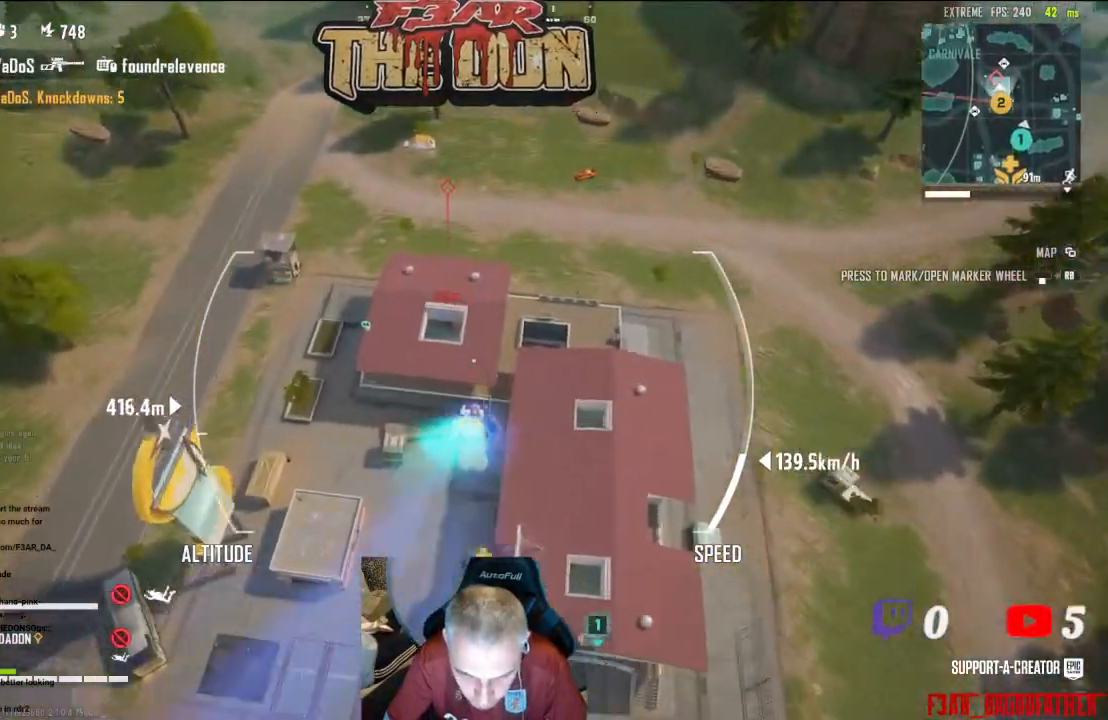
{"buttons": [], "left_stick": "up", "right_stick": "center", "events": [[400, "right_stick", "center"]]}
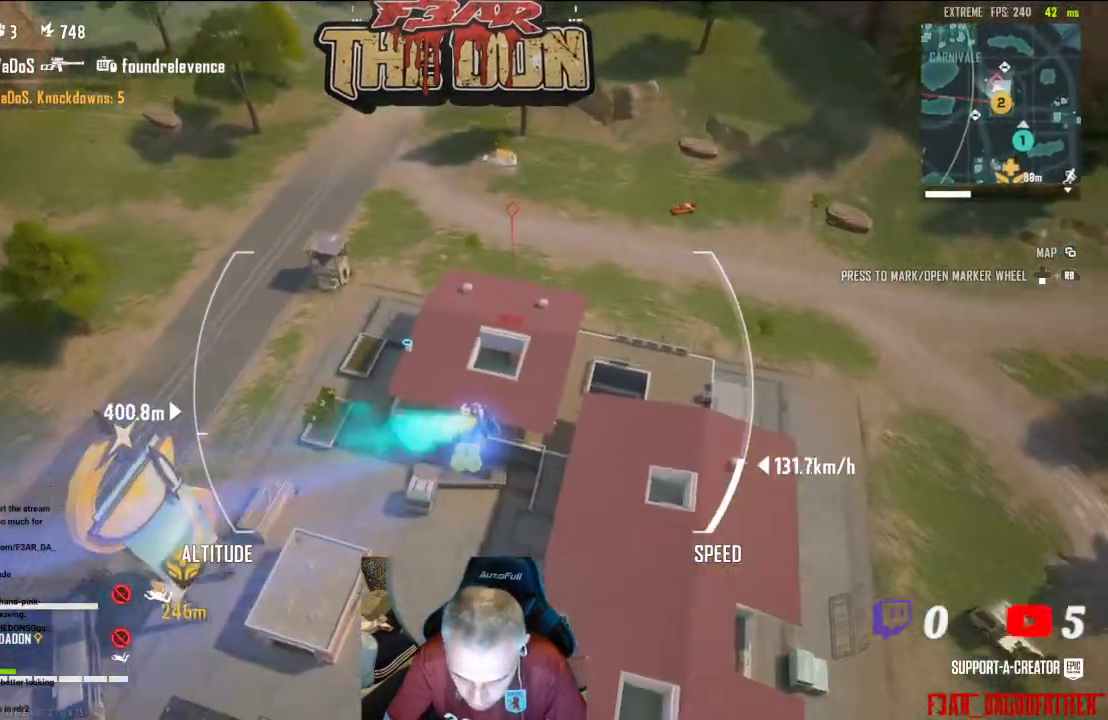
{"buttons": [], "left_stick": "right", "right_stick": "down-right", "events": [[233, "left_stick", "up-right"], [233, "right_stick", "down-right"], [400, "left_stick", "right"]]}
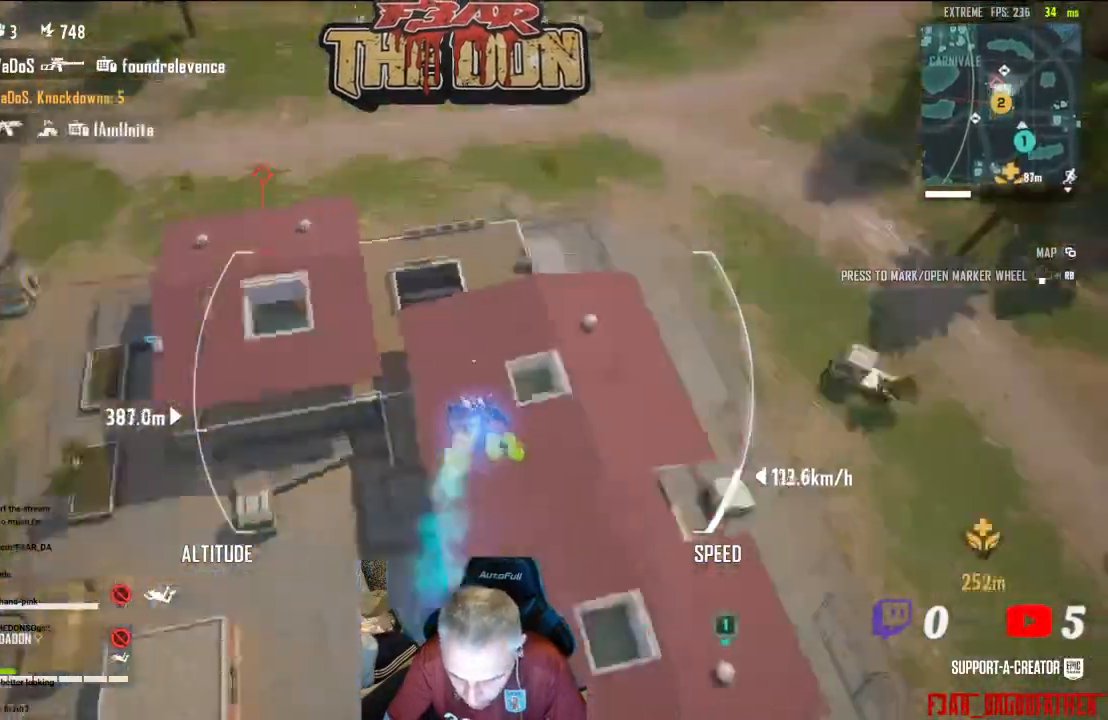
{"buttons": [], "left_stick": "center", "right_stick": "center", "events": [[233, "left_stick", "center"], [333, "right_stick", "center"]]}
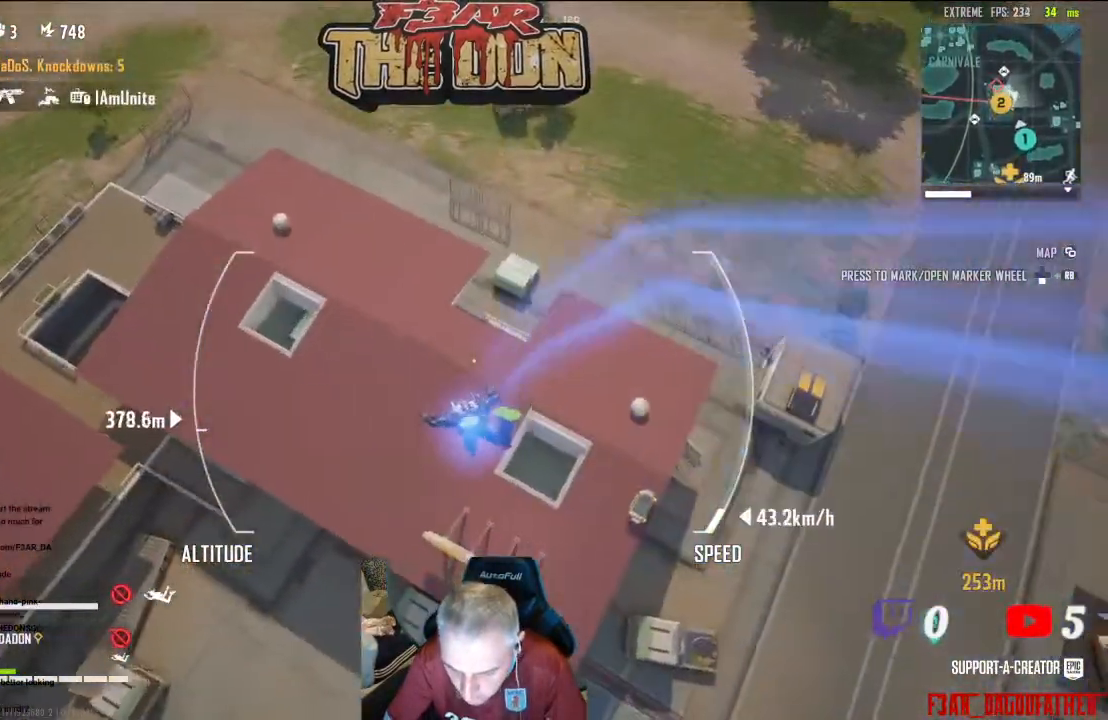
{"buttons": [], "left_stick": "up-left", "right_stick": "up-left", "events": [[400, "left_stick", "left"], [433, "right_stick", "left"], [467, "left_stick", "up-left"], [500, "right_stick", "up-left"]]}